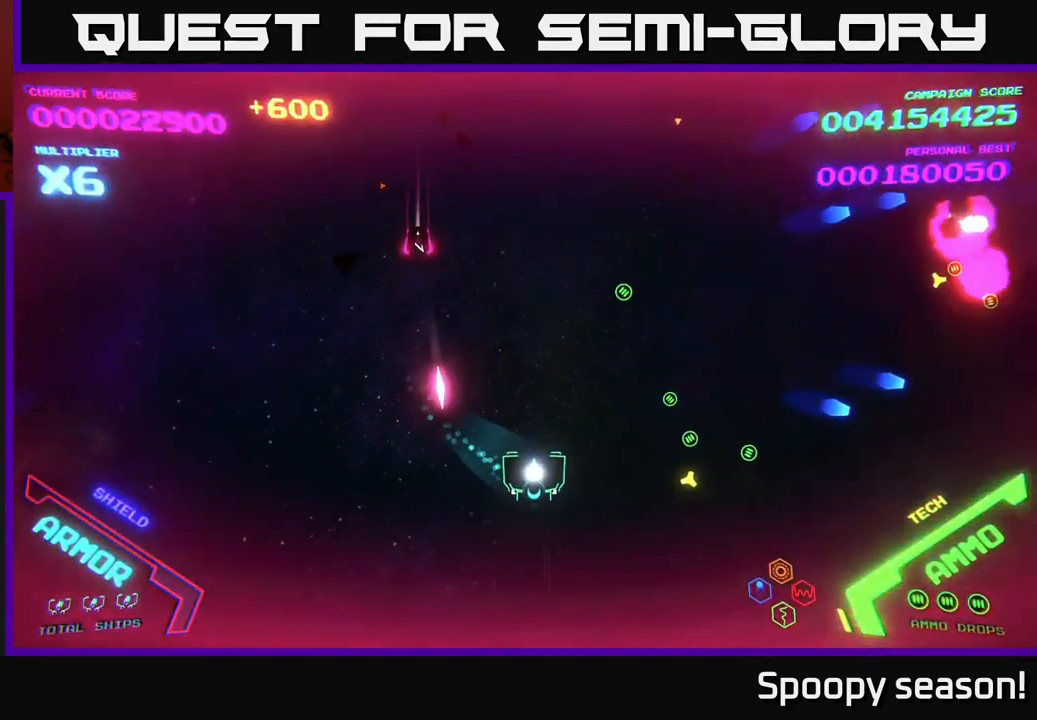
Gameplay with a controller (Xbox layout); each line is a JSON object with the inputs held at the frame after it. "events" lists button and stick changes between this image and that frame as [ms after this image, input, new state], when the widget could be followed in between.
{"buttons": [], "left_stick": "down", "right_stick": "center", "events": [[50, "left_stick", "right"], [367, "left_stick", "down"]]}
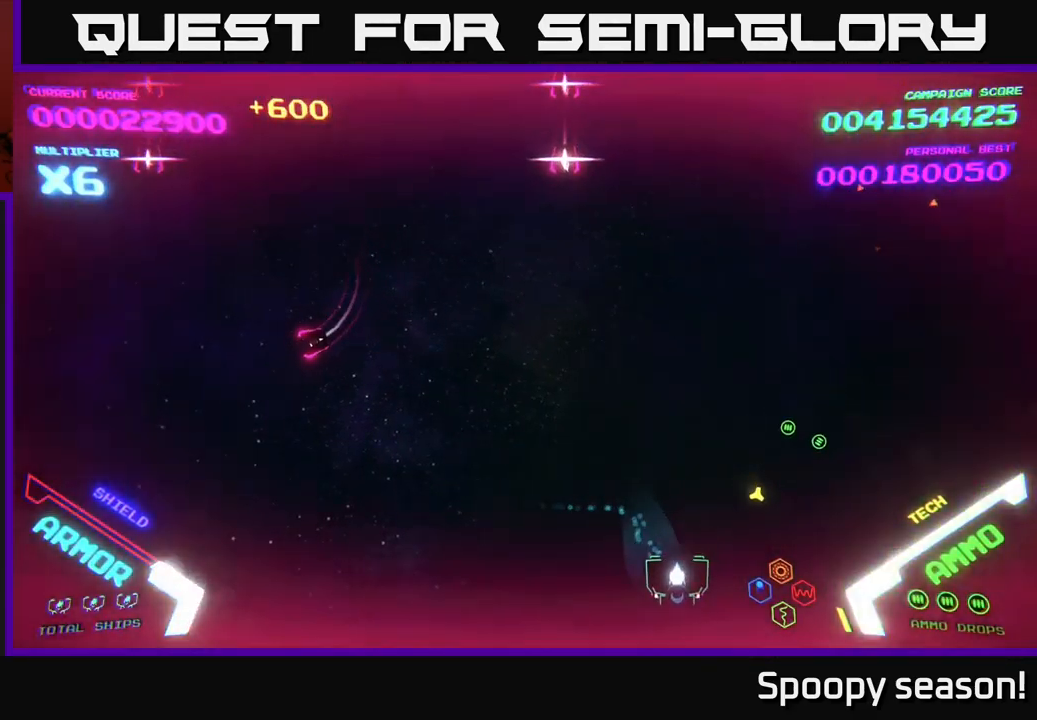
{"buttons": [], "left_stick": "down", "right_stick": "center", "events": [[34, "left_stick", "right"], [134, "left_stick", "up-right"], [450, "left_stick", "down"]]}
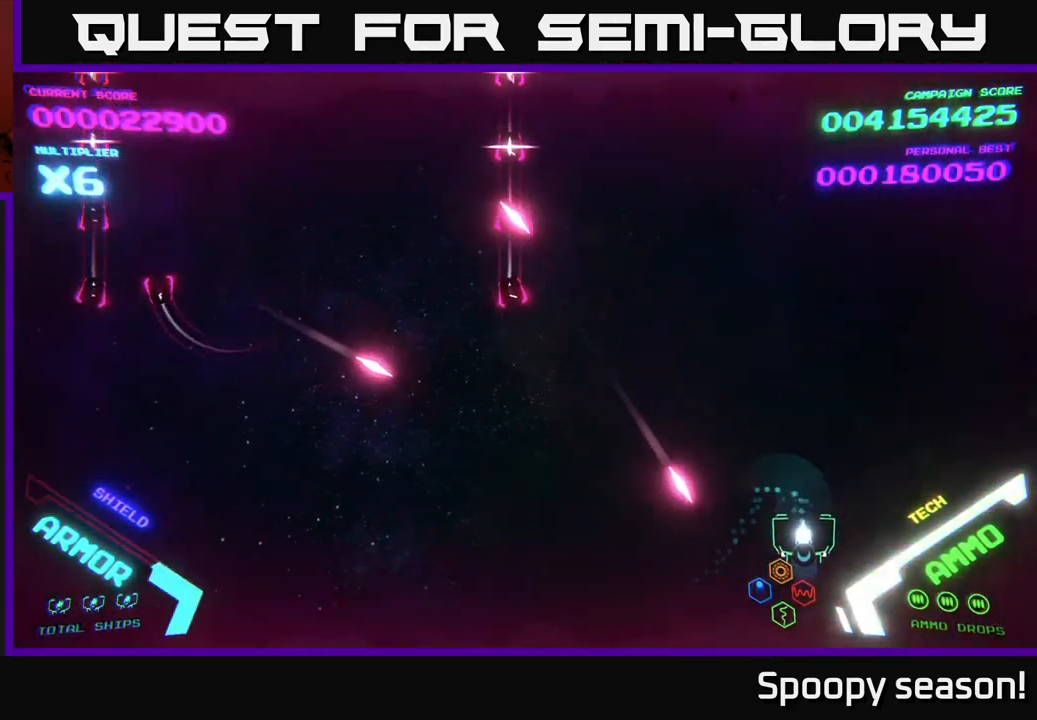
{"buttons": [], "left_stick": "up-right", "right_stick": "center", "events": [[200, "left_stick", "right"], [300, "left_stick", "up-right"]]}
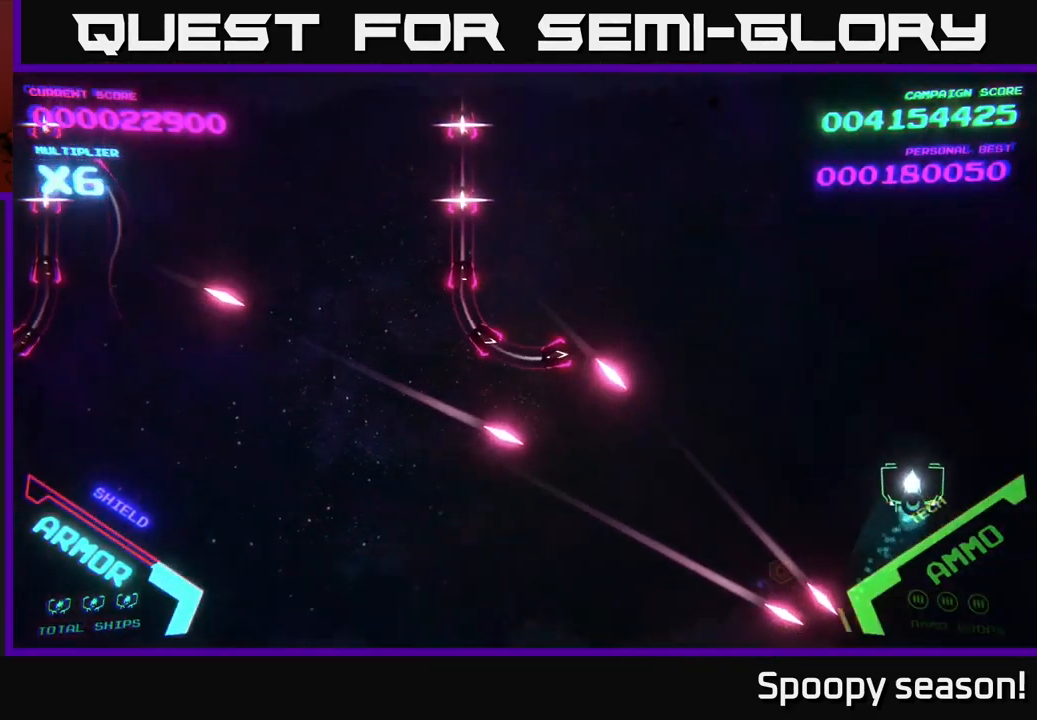
{"buttons": [], "left_stick": "up-left", "right_stick": "center", "events": [[50, "left_stick", "up"], [467, "left_stick", "up-left"]]}
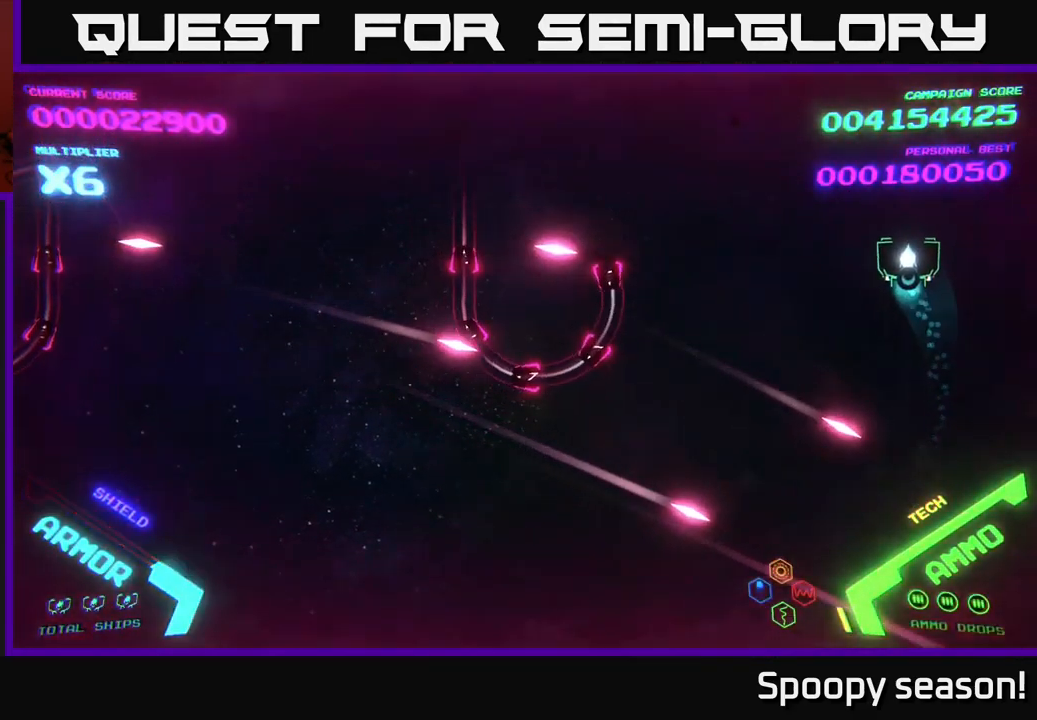
{"buttons": [], "left_stick": "up-left", "right_stick": "center", "events": []}
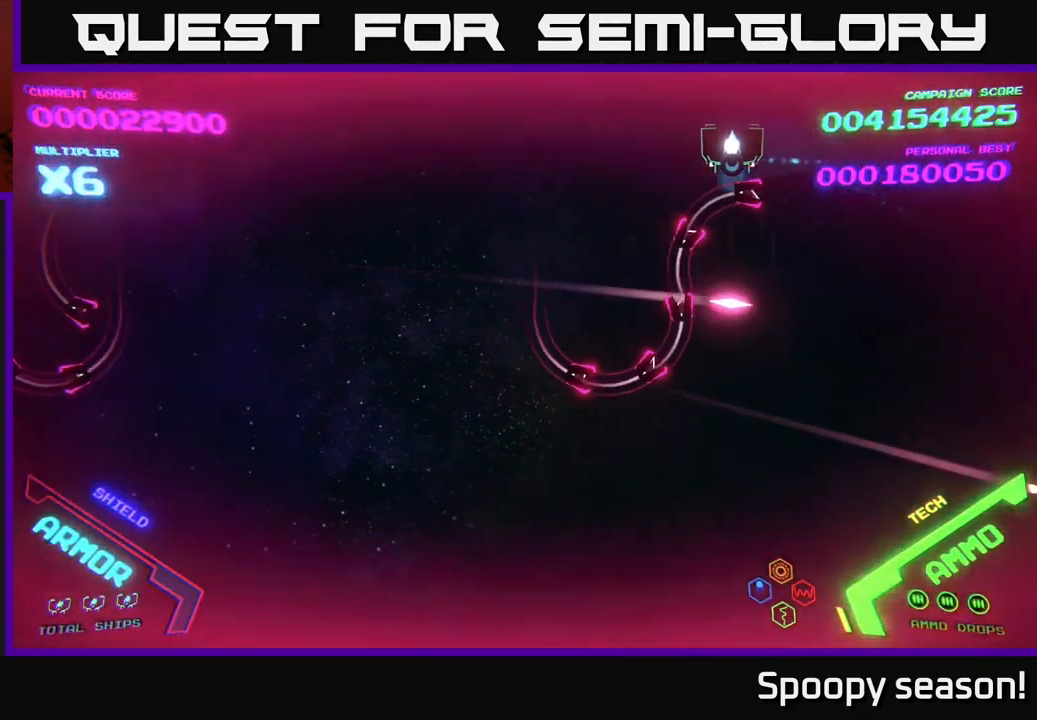
{"buttons": ["B"], "left_stick": "left", "right_stick": "center", "events": [[217, "left_stick", "left"], [401, "B", "down"]]}
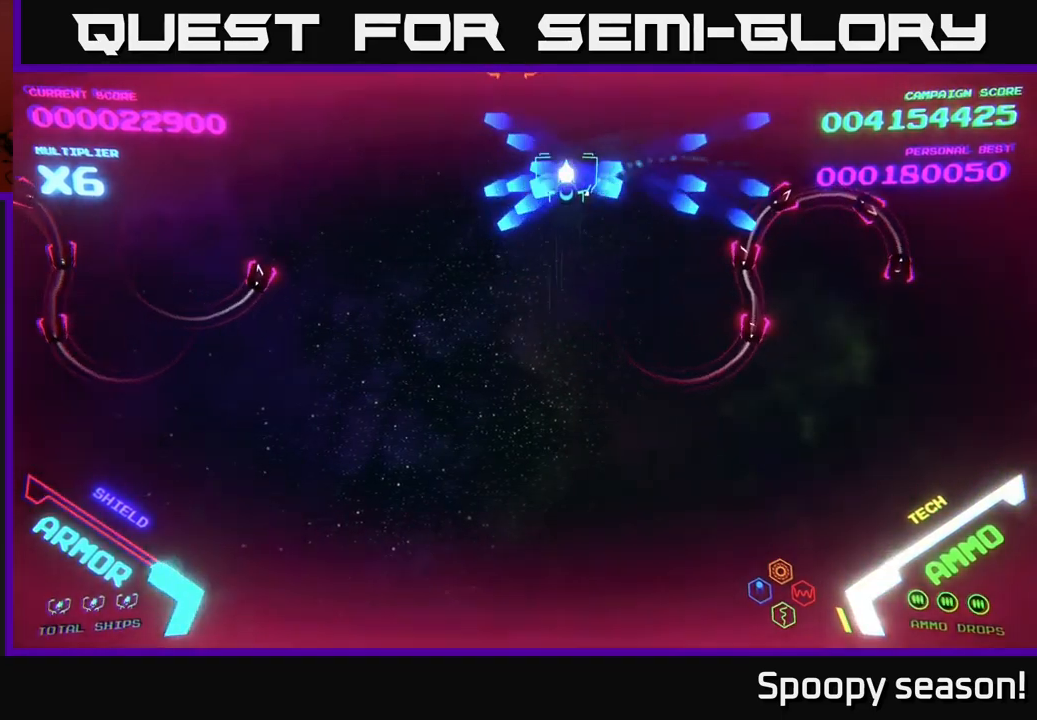
{"buttons": [], "left_stick": "up-left", "right_stick": "center", "events": [[83, "left_stick", "up-left"], [250, "left_stick", "down-left"], [350, "B", "up"], [383, "B", "down"], [433, "left_stick", "up-left"], [500, "B", "up"]]}
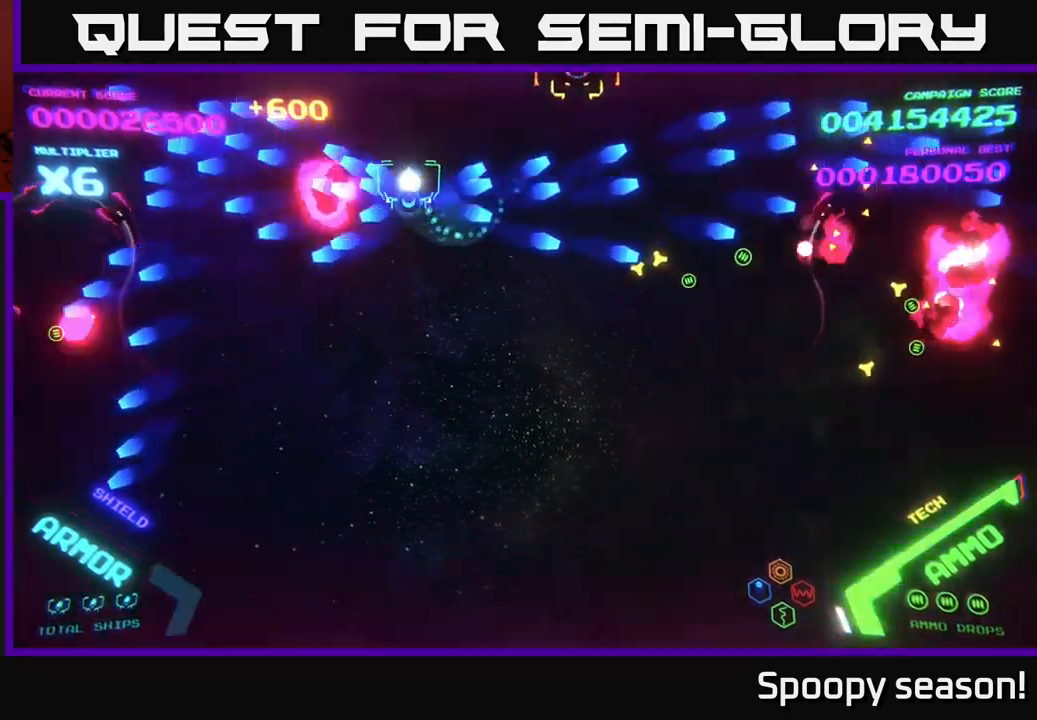
{"buttons": ["B"], "left_stick": "down", "right_stick": "center", "events": [[50, "B", "down"], [200, "B", "up"], [217, "left_stick", "down-left"], [250, "B", "down"], [333, "left_stick", "down"]]}
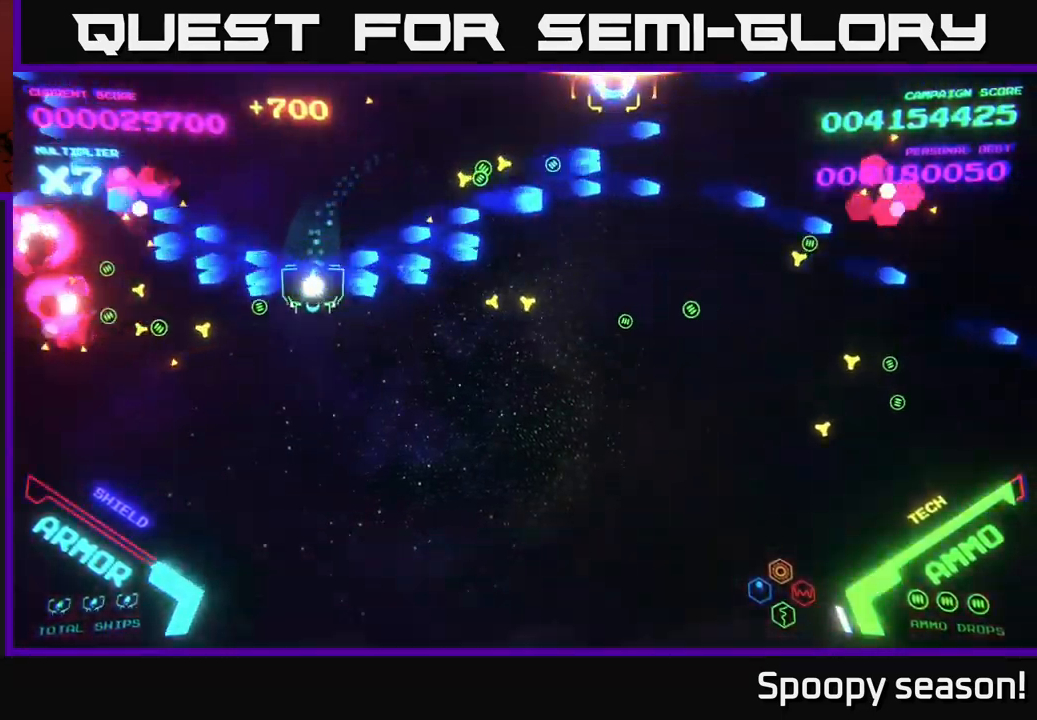
{"buttons": [], "left_stick": "right", "right_stick": "center", "events": [[50, "left_stick", "down-right"], [117, "B", "up"], [367, "left_stick", "right"]]}
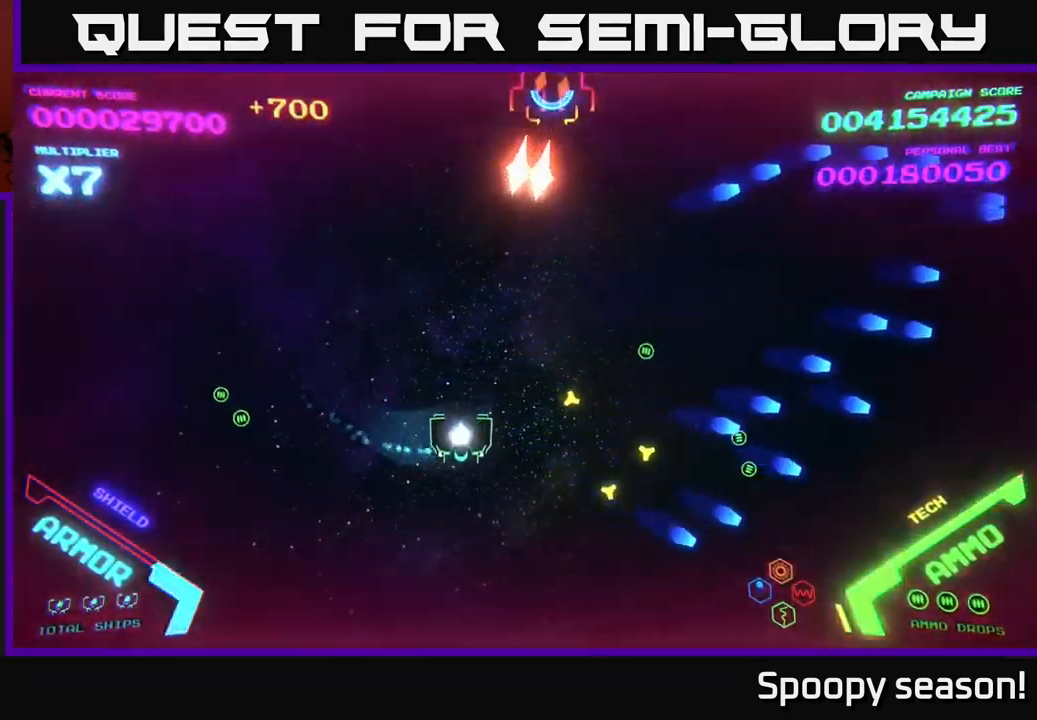
{"buttons": [], "left_stick": "up", "right_stick": "center", "events": [[267, "left_stick", "down-right"], [500, "left_stick", "up"]]}
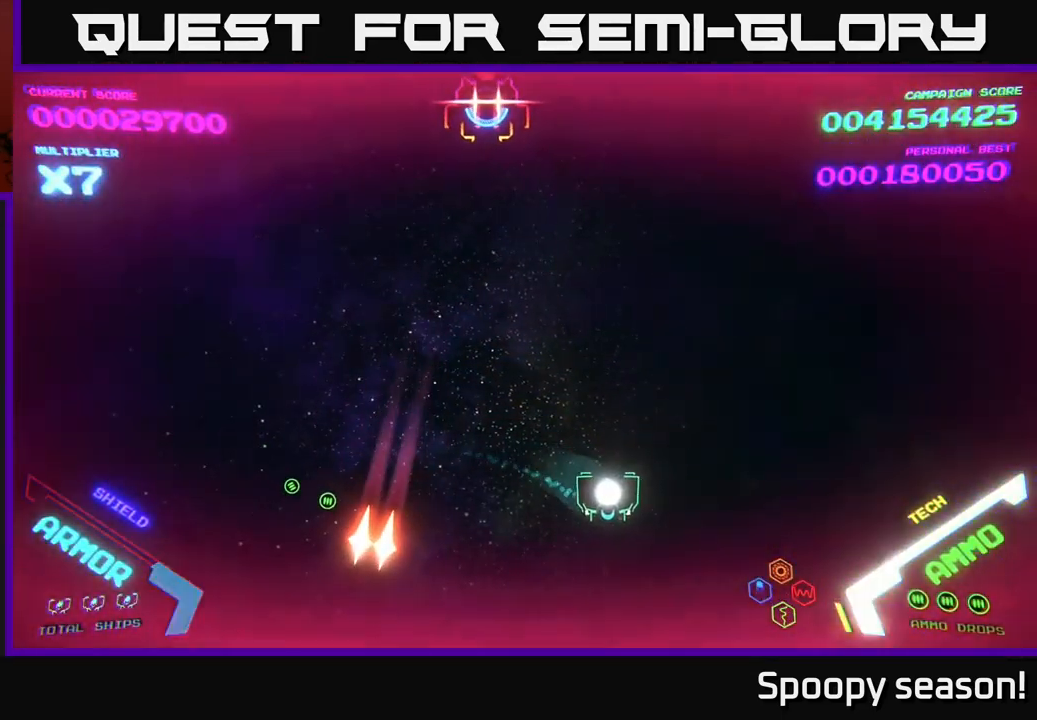
{"buttons": [], "left_stick": "left", "right_stick": "center", "events": [[83, "left_stick", "left"]]}
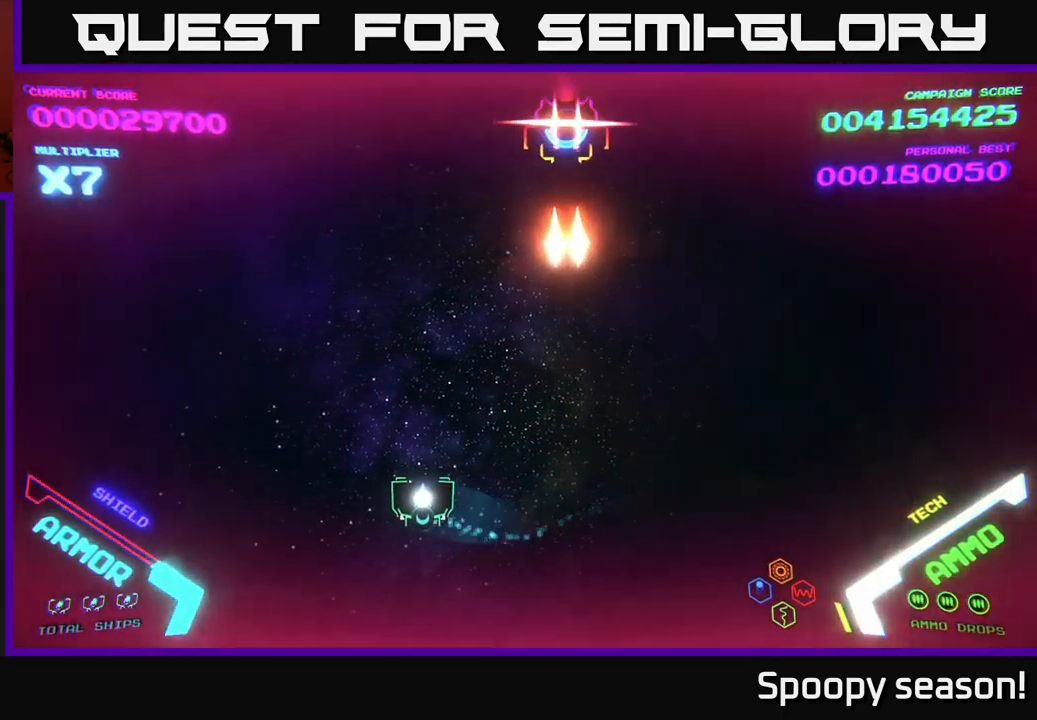
{"buttons": [], "left_stick": "down-right", "right_stick": "center", "events": [[33, "left_stick", "up-left"], [283, "left_stick", "up-right"], [367, "left_stick", "down-right"]]}
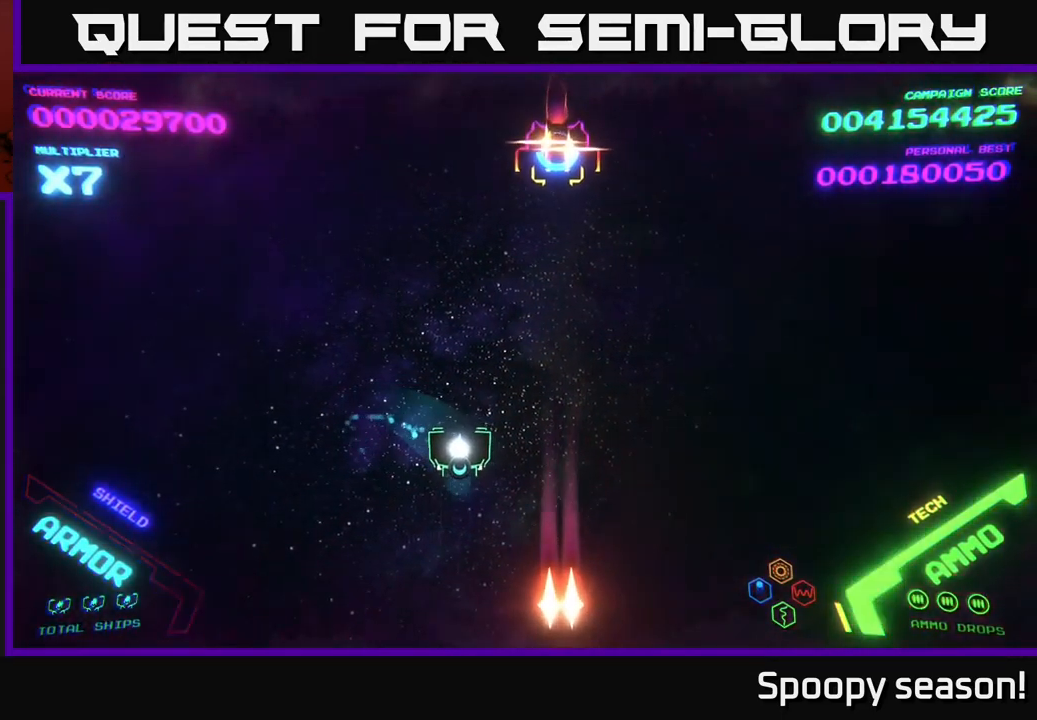
{"buttons": [], "left_stick": "up-right", "right_stick": "center", "events": [[200, "left_stick", "right"], [483, "left_stick", "up-right"]]}
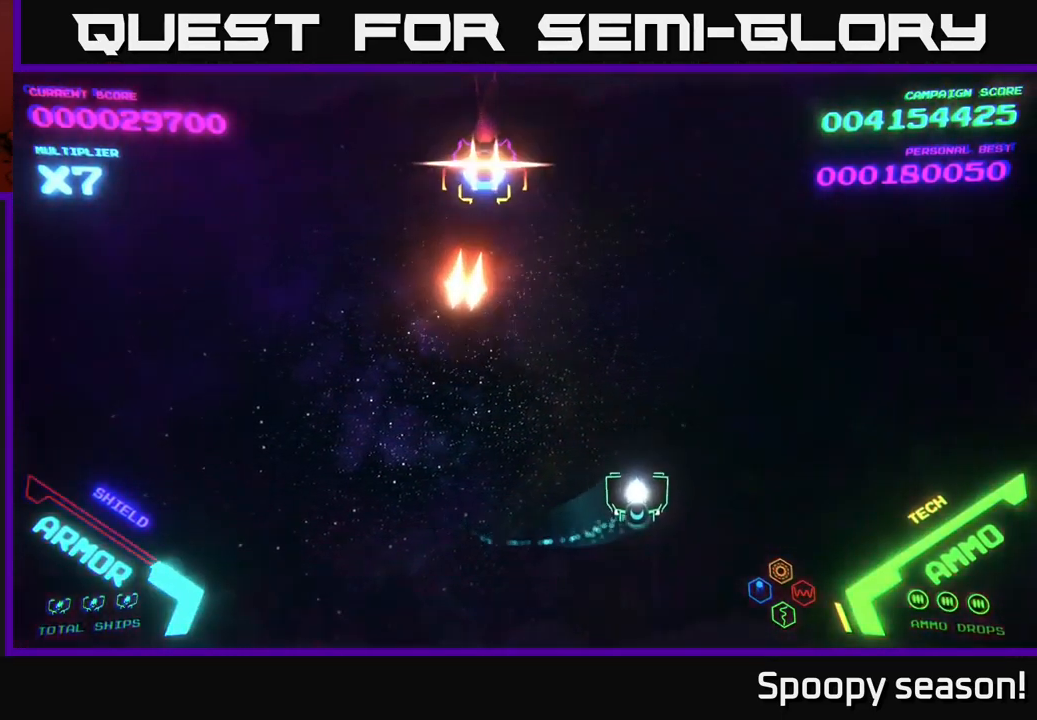
{"buttons": [], "left_stick": "left", "right_stick": "center", "events": [[133, "left_stick", "center"], [200, "left_stick", "left"]]}
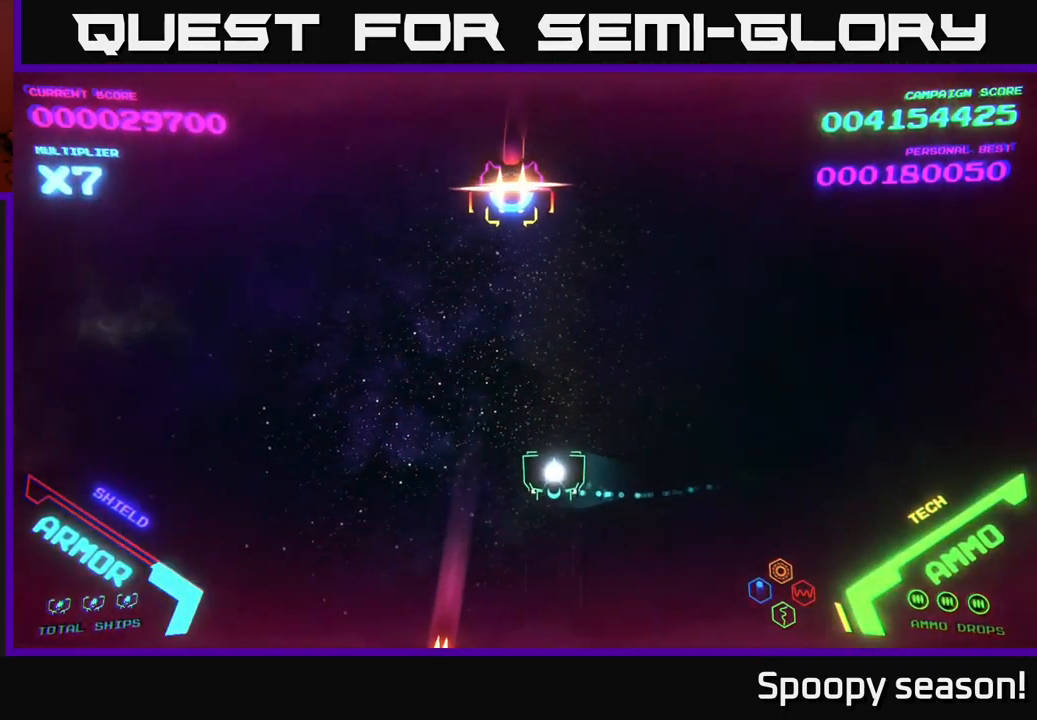
{"buttons": [], "left_stick": "up-left", "right_stick": "center", "events": [[117, "B", "down"], [150, "left_stick", "down-left"], [167, "B", "up"], [350, "left_stick", "left"], [483, "left_stick", "up-left"]]}
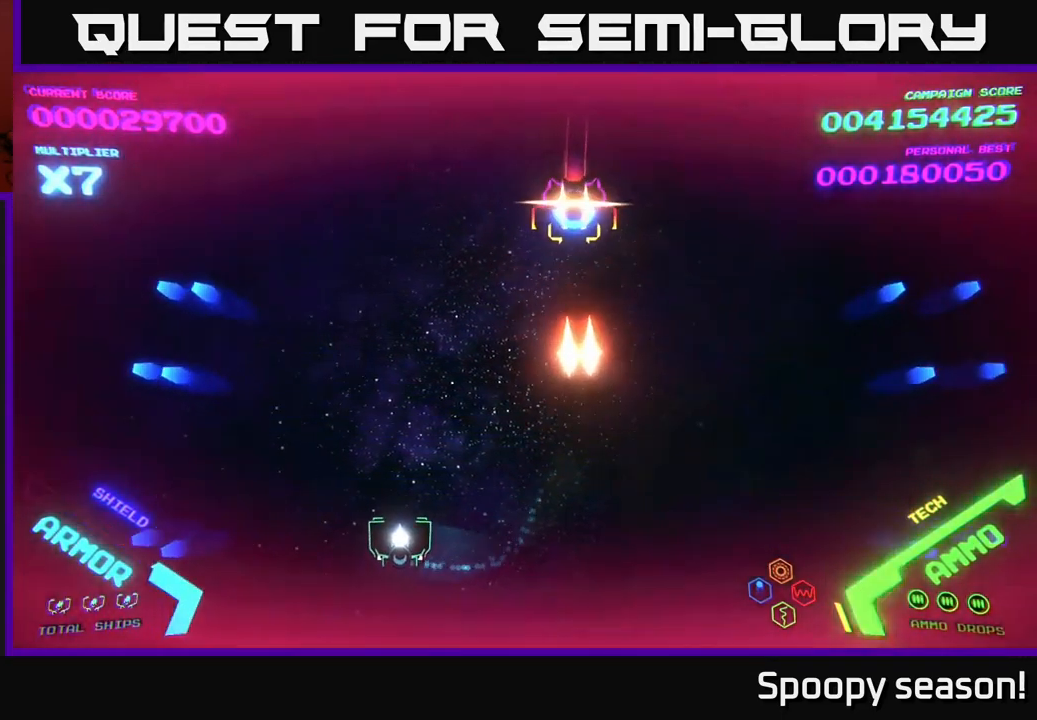
{"buttons": [], "left_stick": "down-right", "right_stick": "center", "events": [[250, "left_stick", "center"], [300, "left_stick", "down"], [434, "left_stick", "down-right"]]}
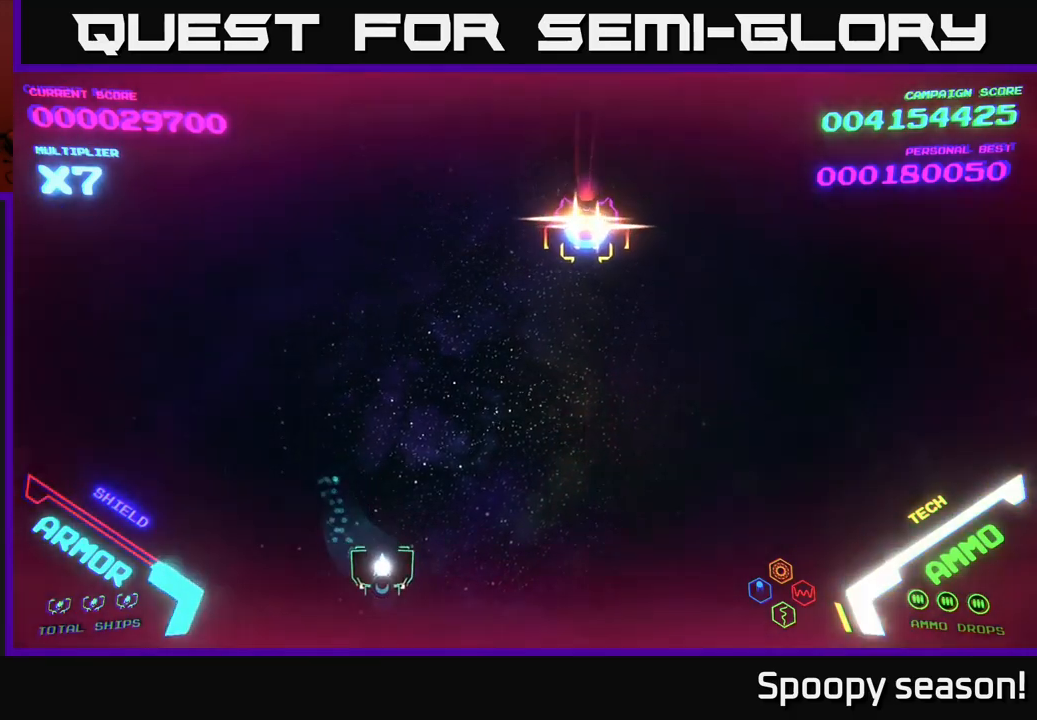
{"buttons": [], "left_stick": "right", "right_stick": "center", "events": [[117, "left_stick", "right"]]}
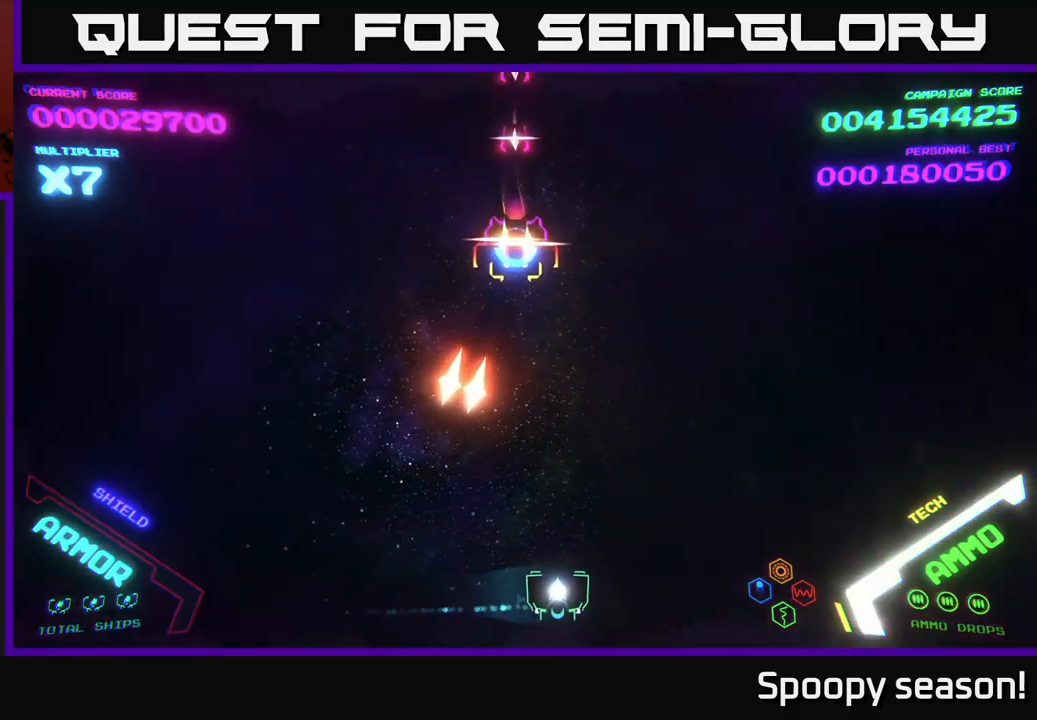
{"buttons": [], "left_stick": "up", "right_stick": "center", "events": [[184, "left_stick", "center"], [234, "left_stick", "left"], [500, "left_stick", "up"]]}
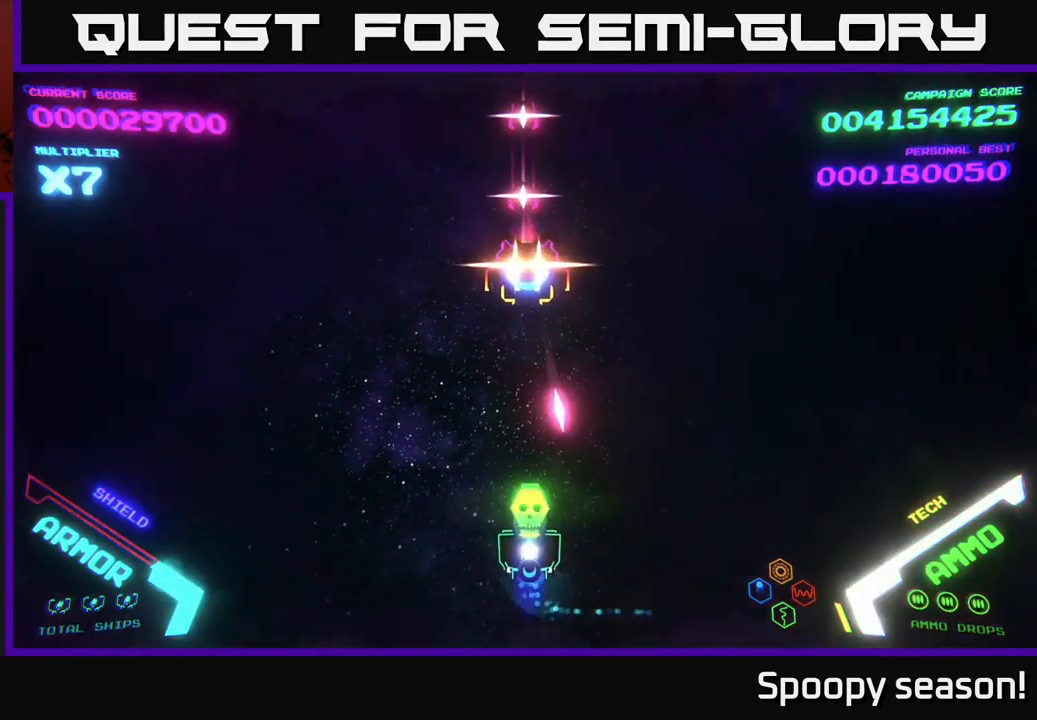
{"buttons": [], "left_stick": "left", "right_stick": "center", "events": [[17, "X", "down"], [84, "X", "up"], [84, "left_stick", "center"], [134, "left_stick", "down-left"], [150, "X", "down"], [234, "X", "up"], [384, "left_stick", "left"]]}
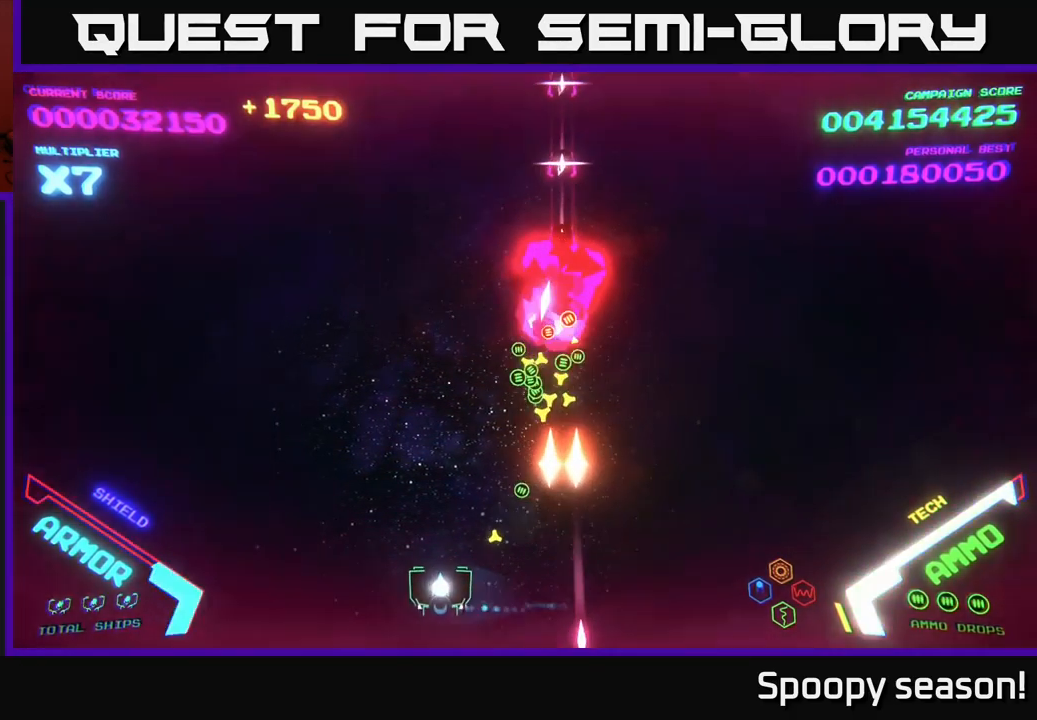
{"buttons": [], "left_stick": "up-left", "right_stick": "center", "events": [[67, "left_stick", "up-left"]]}
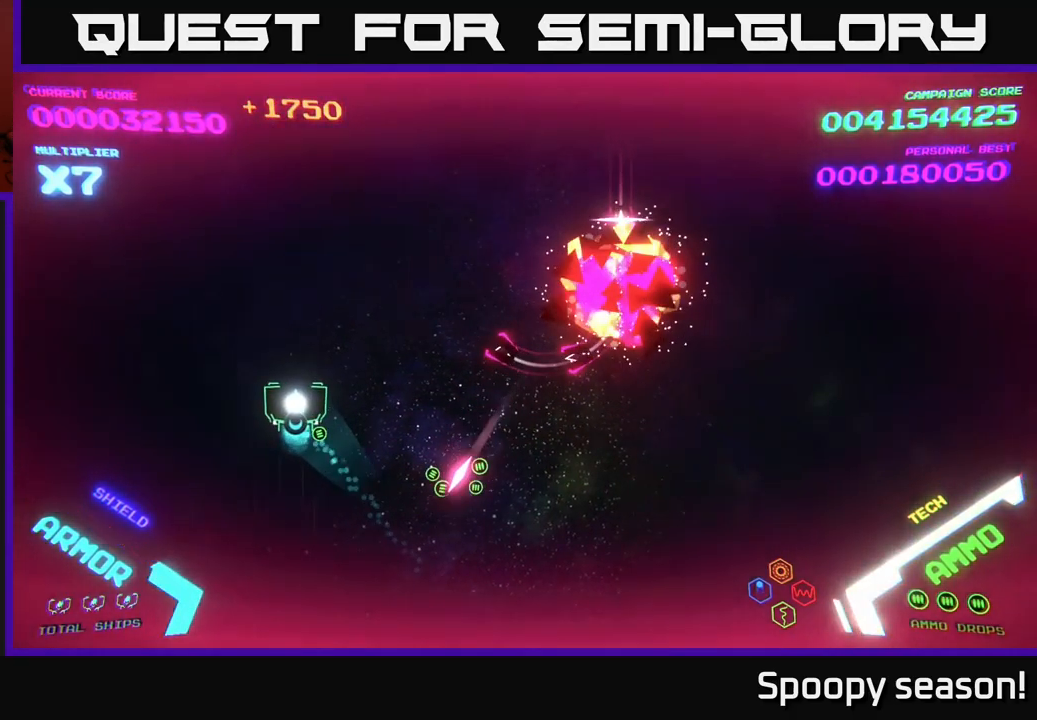
{"buttons": [], "left_stick": "down-left", "right_stick": "center", "events": [[234, "left_stick", "up"], [367, "left_stick", "down-left"]]}
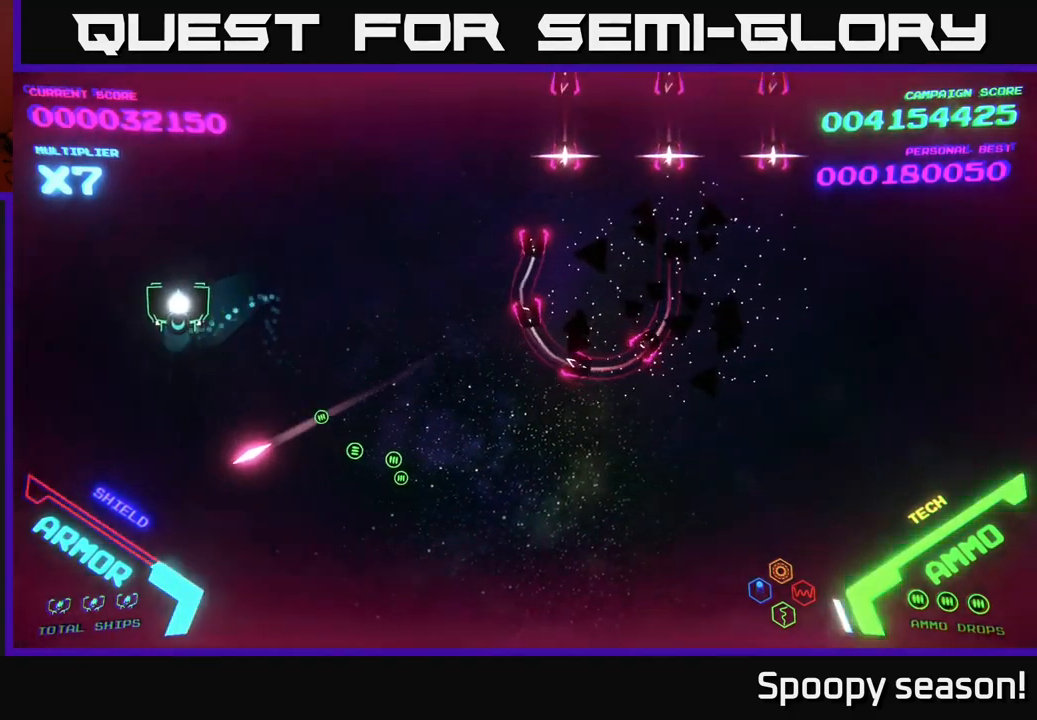
{"buttons": [], "left_stick": "down-right", "right_stick": "center", "events": [[67, "left_stick", "up"], [200, "left_stick", "down"], [384, "left_stick", "down-right"]]}
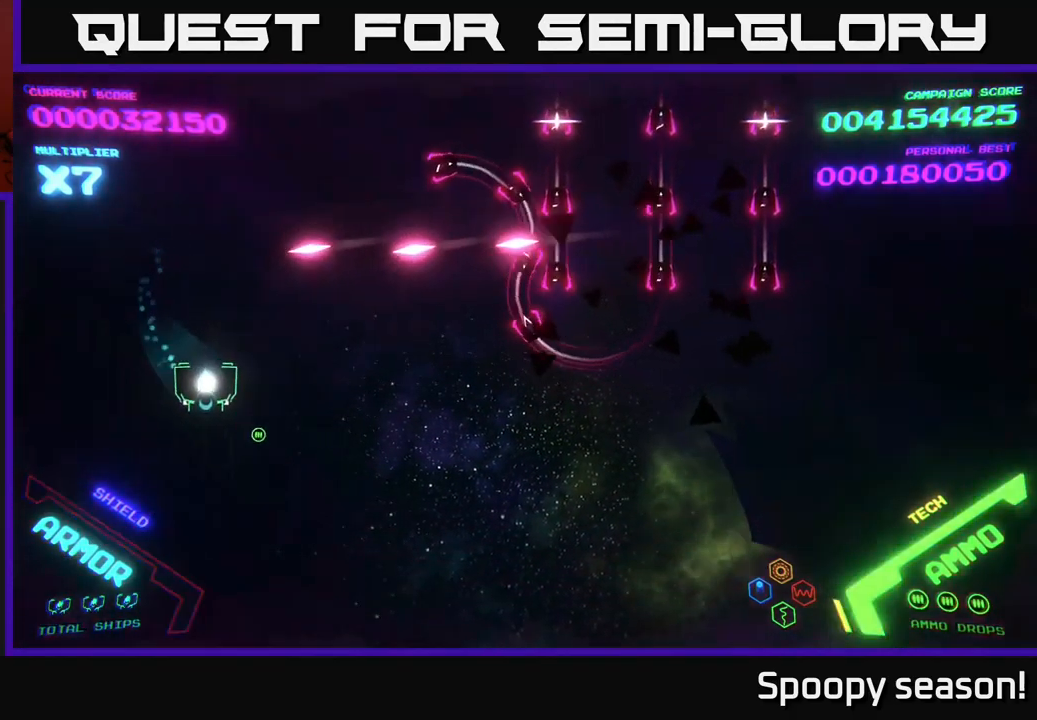
{"buttons": [], "left_stick": "down-right", "right_stick": "center", "events": []}
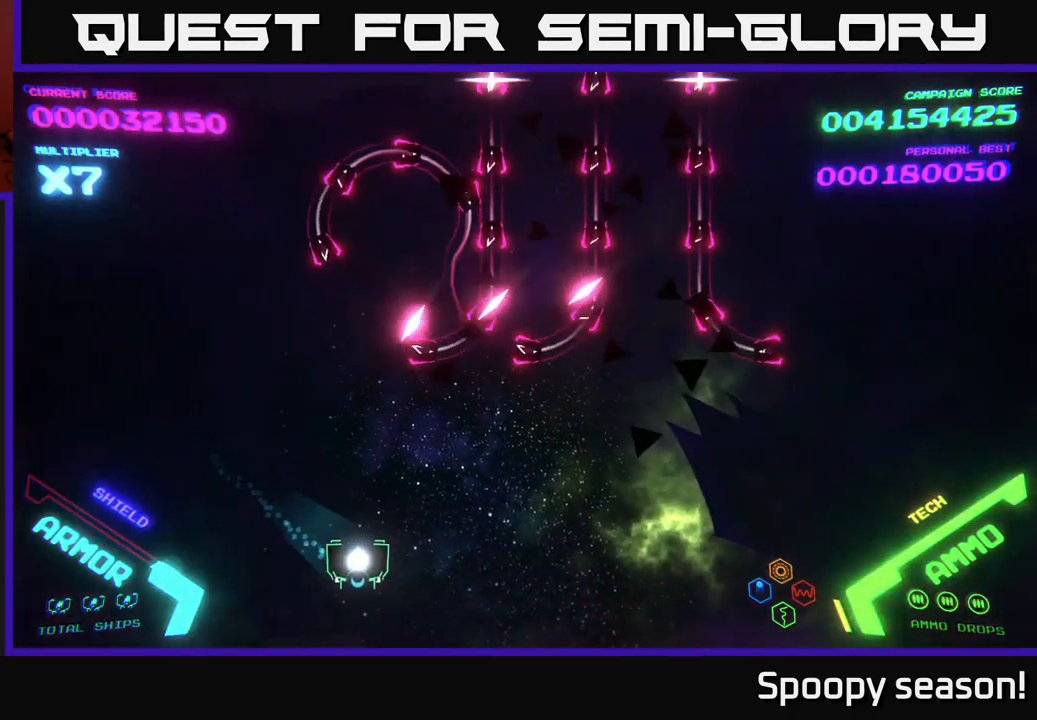
{"buttons": [], "left_stick": "right", "right_stick": "center", "events": [[200, "left_stick", "right"]]}
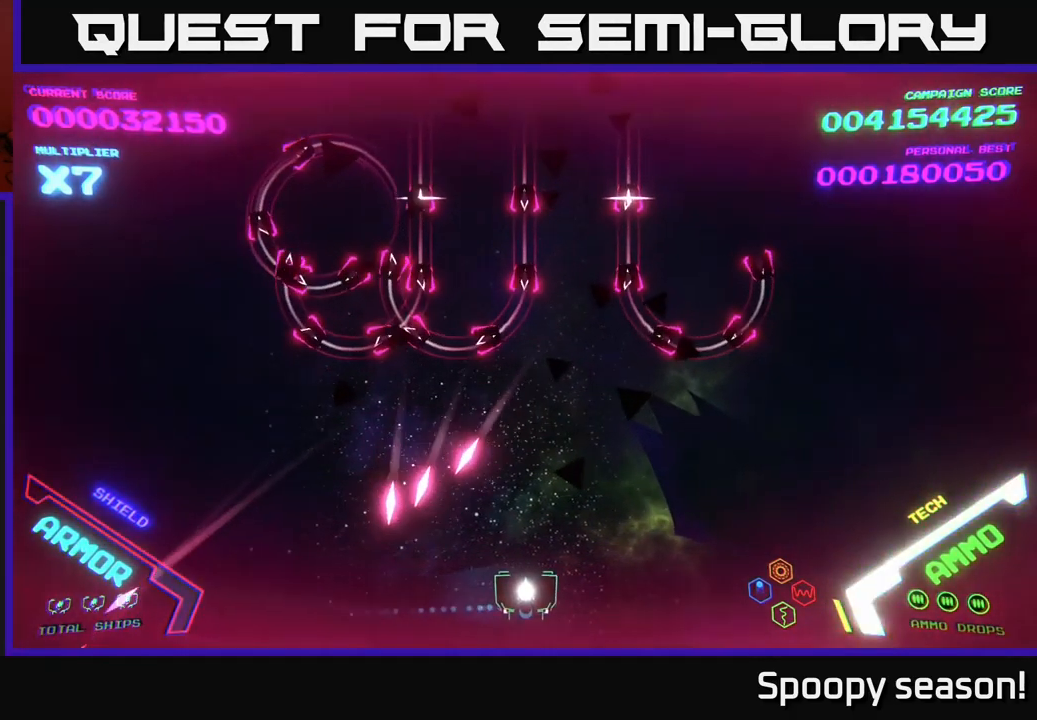
{"buttons": [], "left_stick": "up-right", "right_stick": "center", "events": [[100, "left_stick", "up-right"]]}
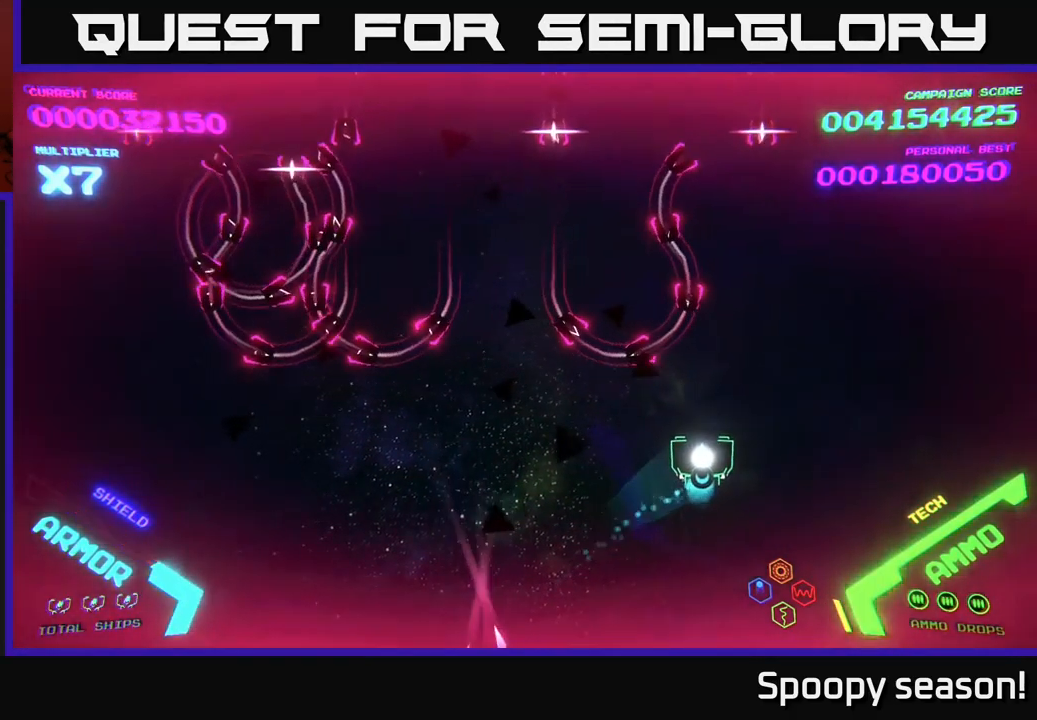
{"buttons": ["B"], "left_stick": "up-left", "right_stick": "center", "events": [[150, "B", "down"], [217, "left_stick", "up"], [383, "left_stick", "up-left"]]}
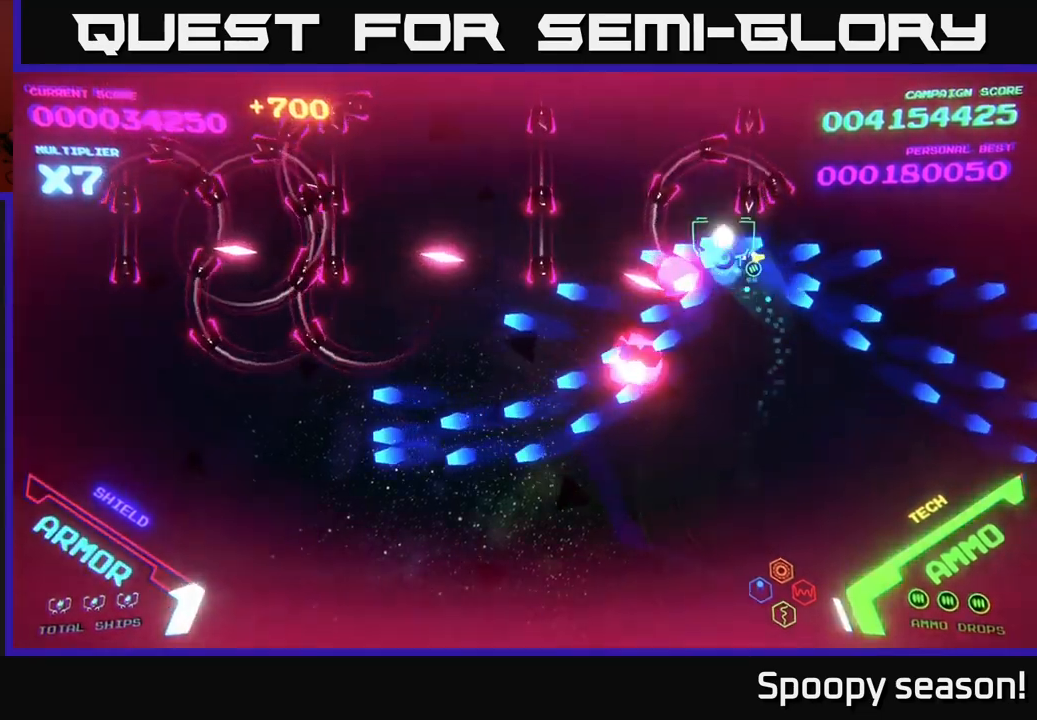
{"buttons": ["B"], "left_stick": "up-left", "right_stick": "center", "events": []}
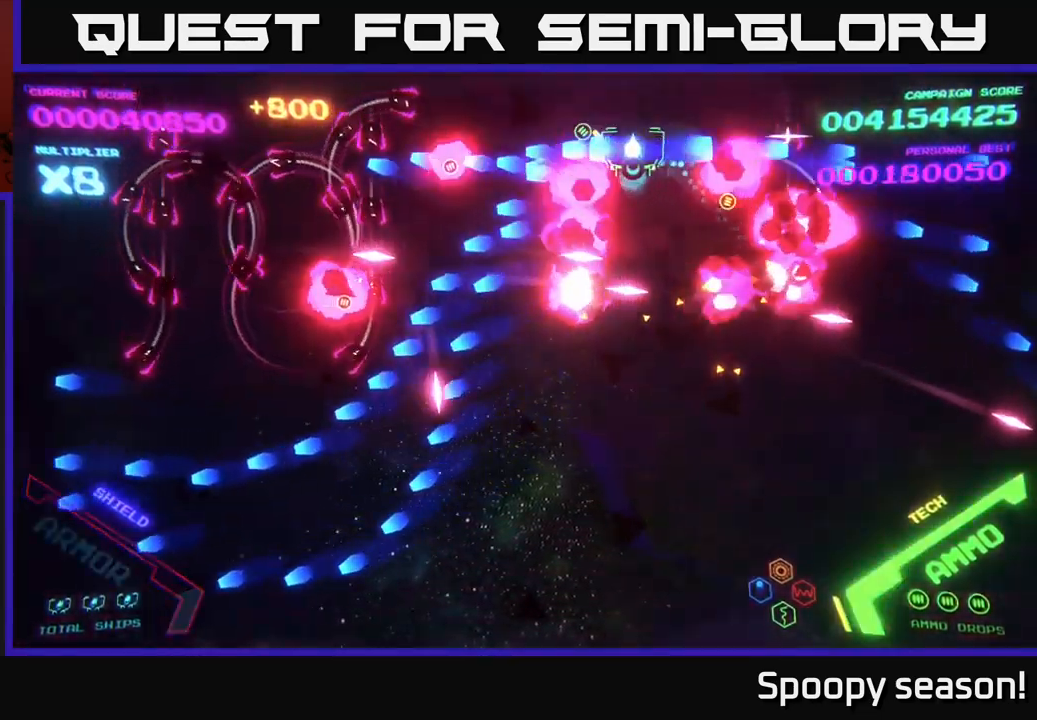
{"buttons": [], "left_stick": "up-left", "right_stick": "center", "events": [[317, "B", "up"], [334, "B", "down"], [450, "B", "up"]]}
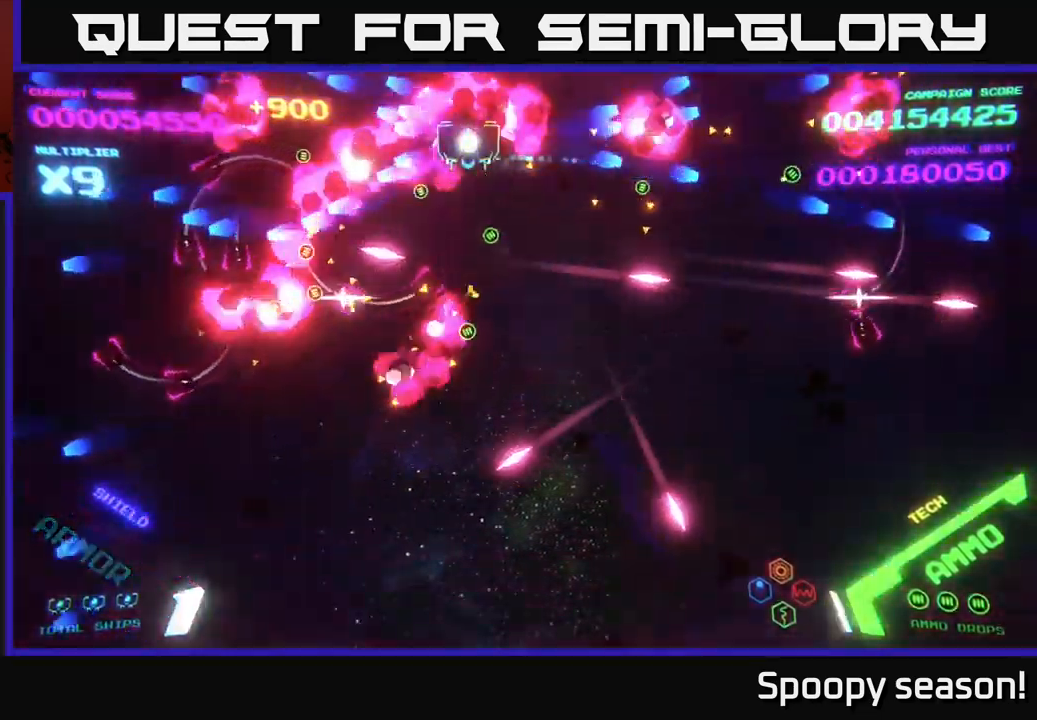
{"buttons": ["B"], "left_stick": "down-left", "right_stick": "center", "events": [[34, "B", "down"], [134, "B", "up"], [200, "B", "down"], [300, "left_stick", "left"], [317, "B", "up"], [367, "B", "down"], [450, "left_stick", "down-left"]]}
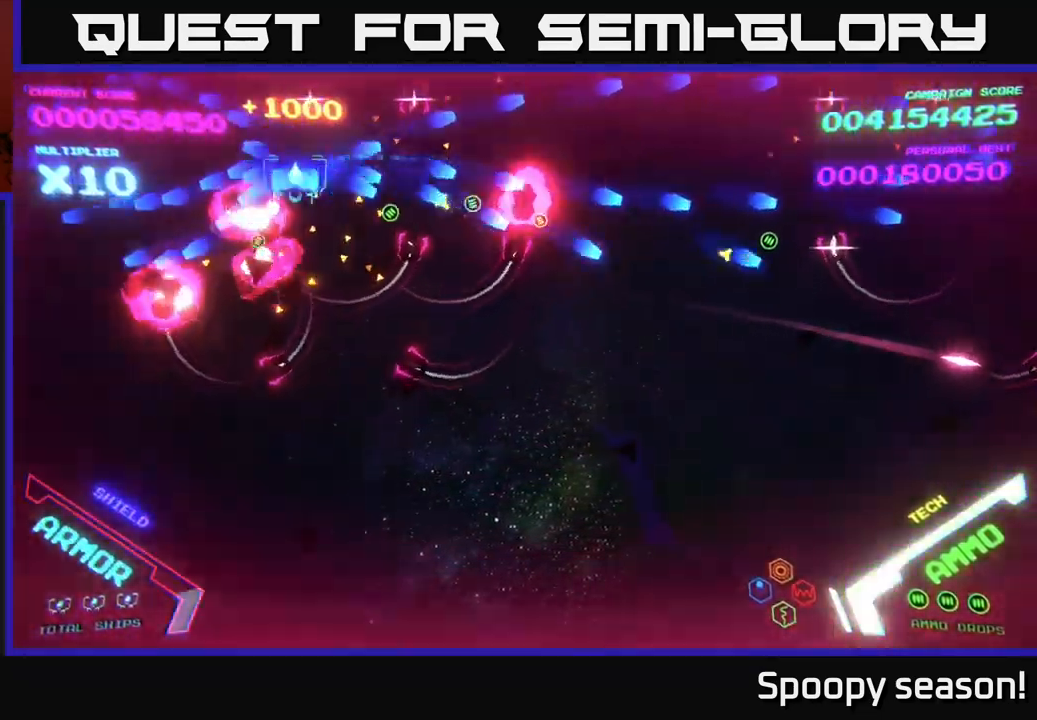
{"buttons": [], "left_stick": "down-left", "right_stick": "center", "events": [[217, "left_stick", "down"], [384, "B", "up"], [450, "left_stick", "down-left"]]}